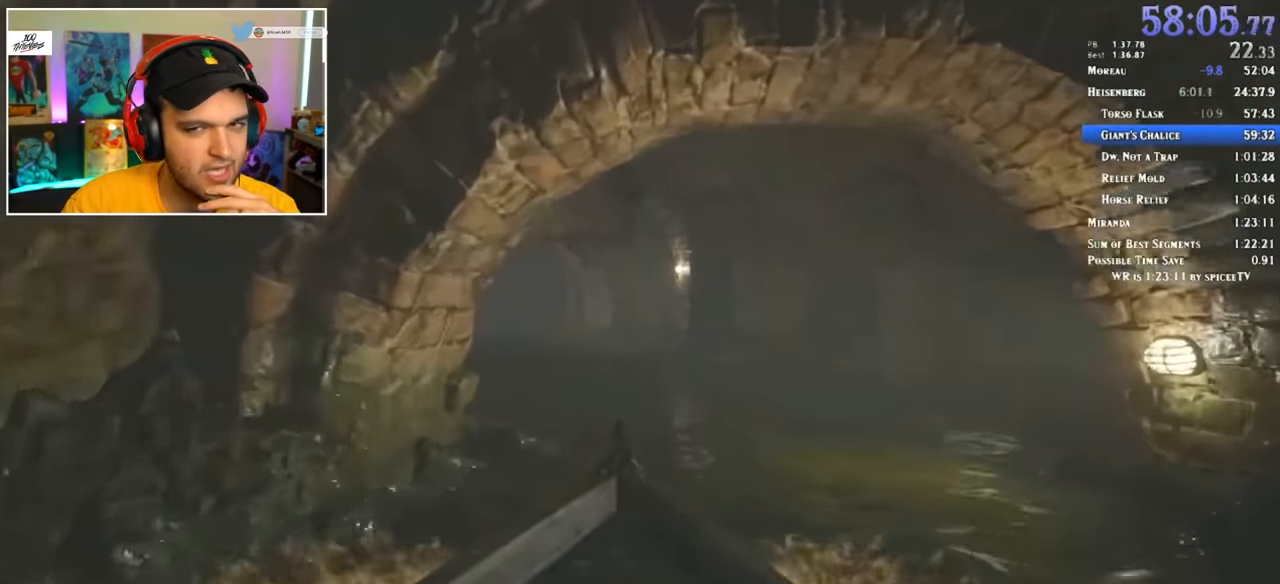
Gameplay with keyboard and mouse; each line is a JSON object with the keys and mouse buttons held at the frame after it. "events" lists presses ("down") and releases ("up") of "1", "2", "3", "4", "5", "a", "alt", "c", "ctrl", "d", "e", "f", "q", "r", "s", "shift", "space", "tab", "v", "w", "x", "z", "mouse_left" and "mouse_right" between this image and that frame as [ms after this image, input, new state], when the widget could be followed in between. "mouse_left", "mouse_right" = the "left", "right" buttons of the "mouse" list. No other keys are recorded. Mouse movement is not recorded.
{"keys": ["w"], "mouse": [], "events": [[166, "a", "down"], [500, "a", "up"]]}
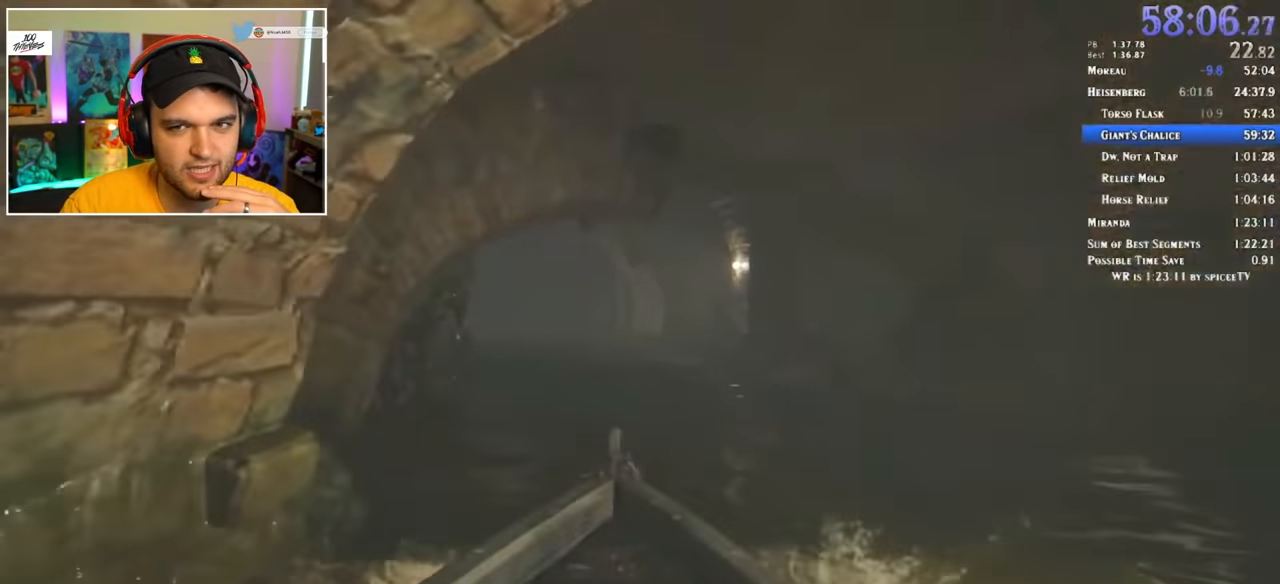
{"keys": ["w"], "mouse": [], "events": [[266, "d", "down"], [366, "d", "up"]]}
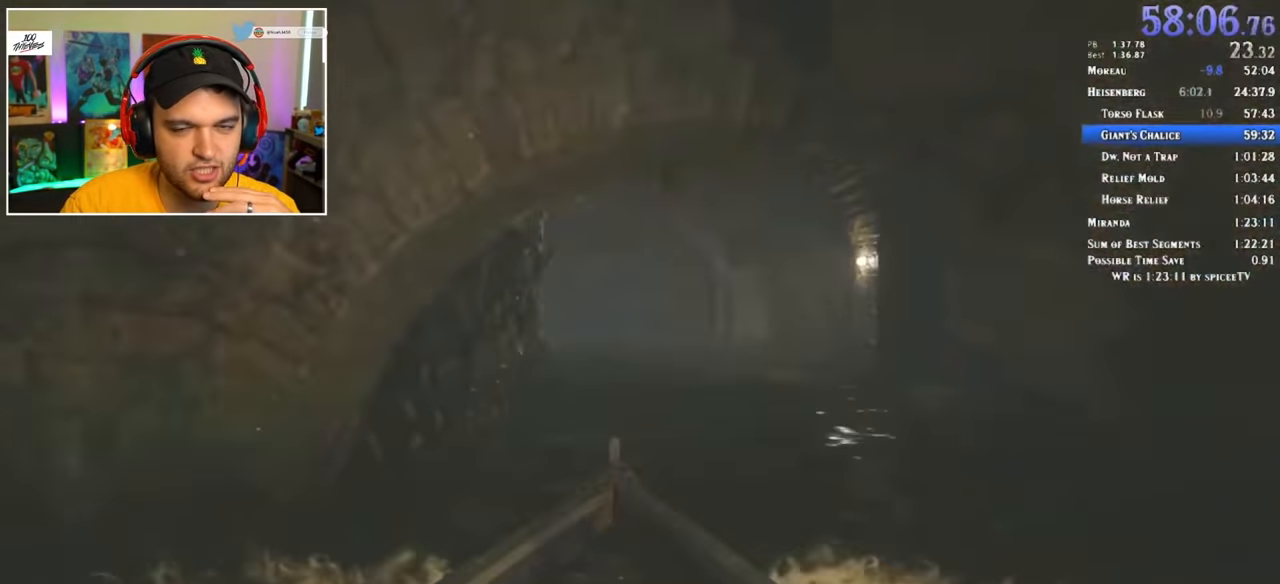
{"keys": ["w"], "mouse": [], "events": []}
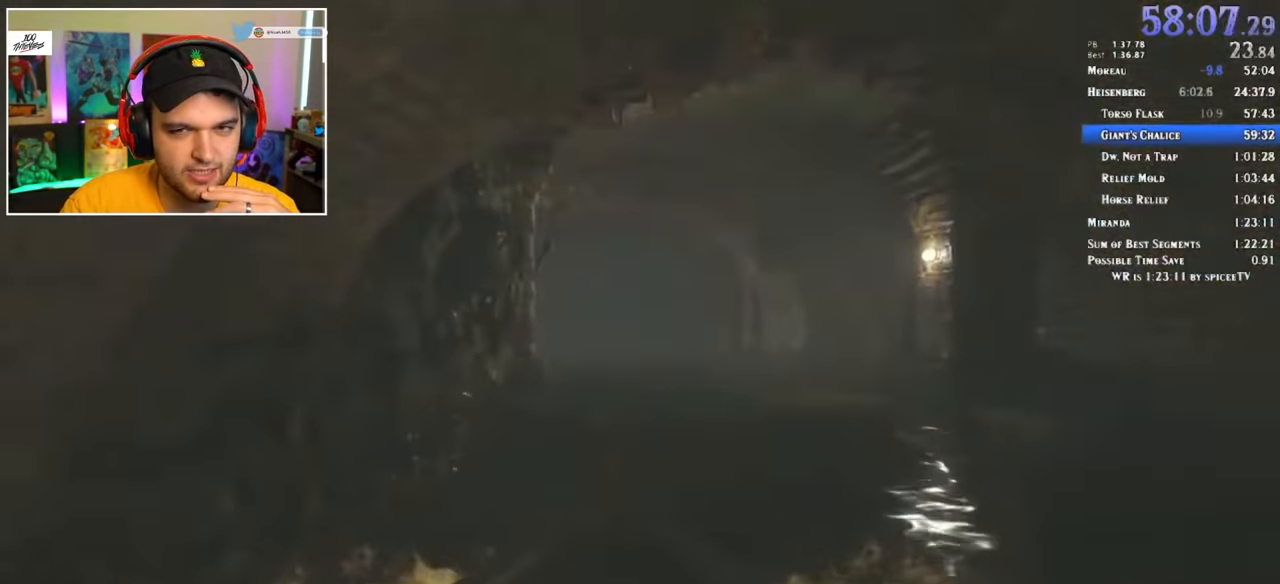
{"keys": ["w"], "mouse": [], "events": []}
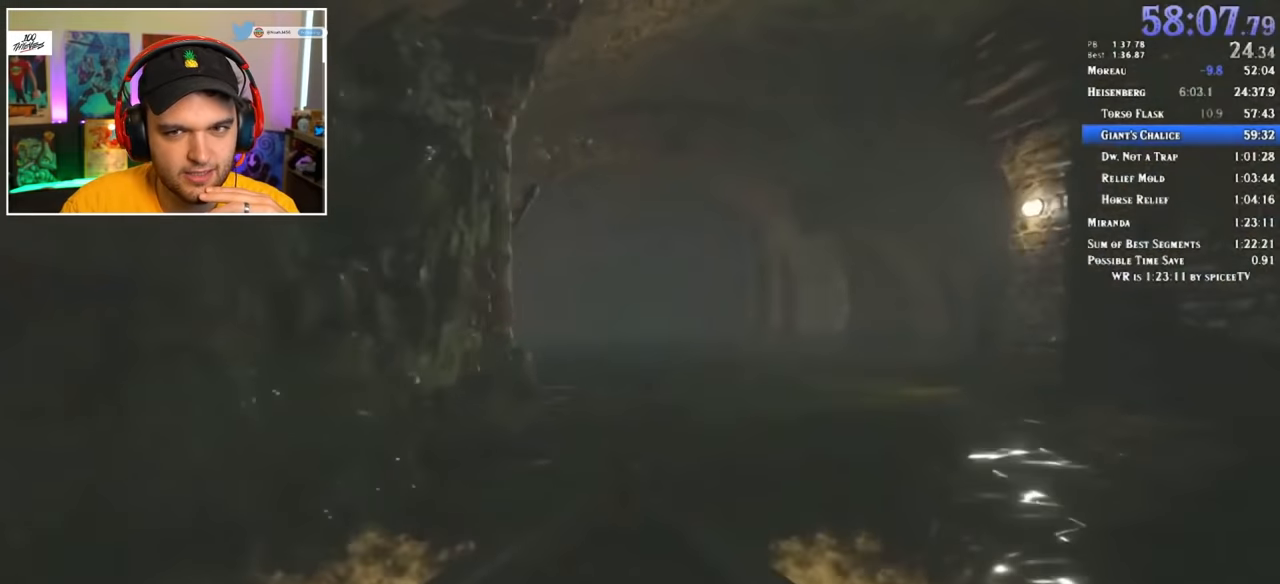
{"keys": ["w"], "mouse": [], "events": []}
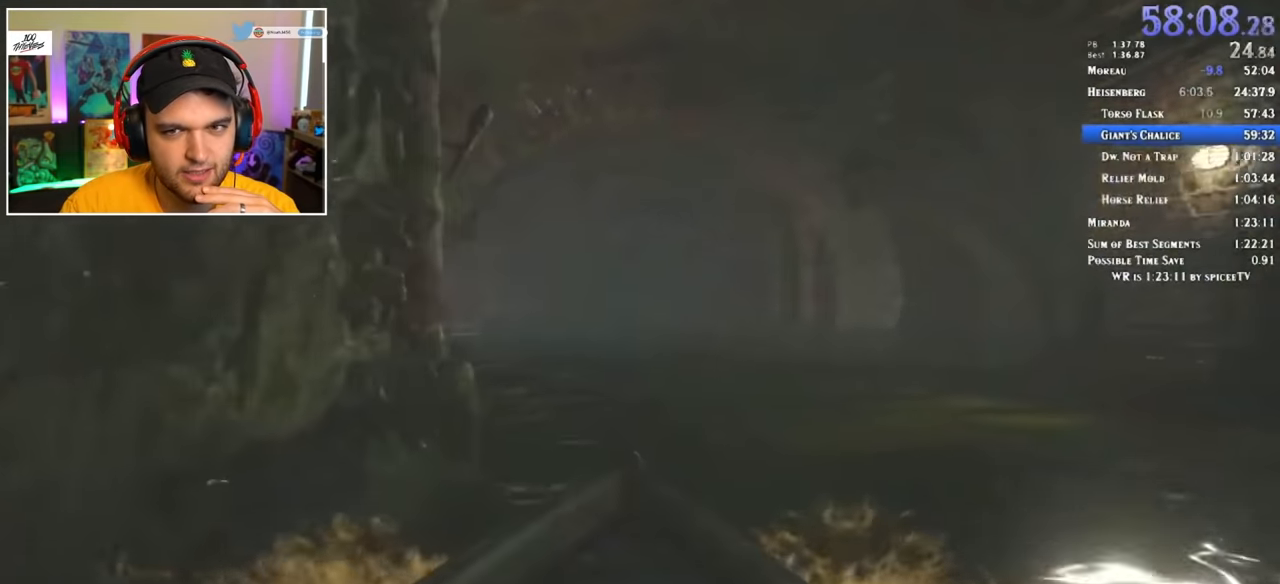
{"keys": ["a", "w"], "mouse": [], "events": [[266, "a", "down"]]}
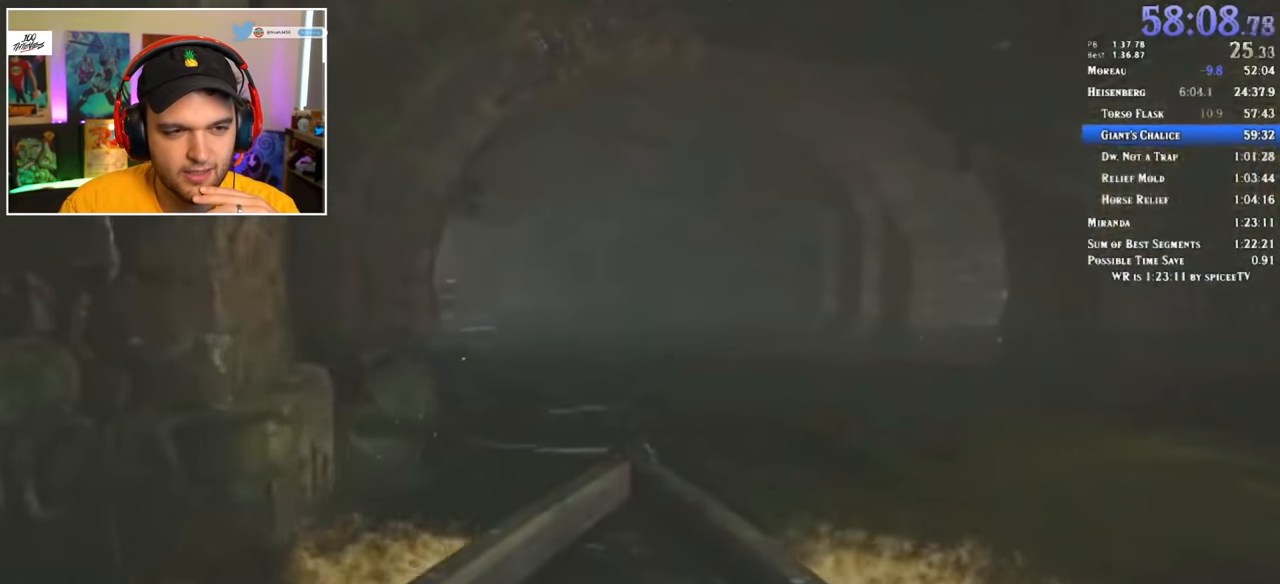
{"keys": ["w"], "mouse": [], "events": [[100, "a", "up"], [333, "d", "down"], [466, "d", "up"]]}
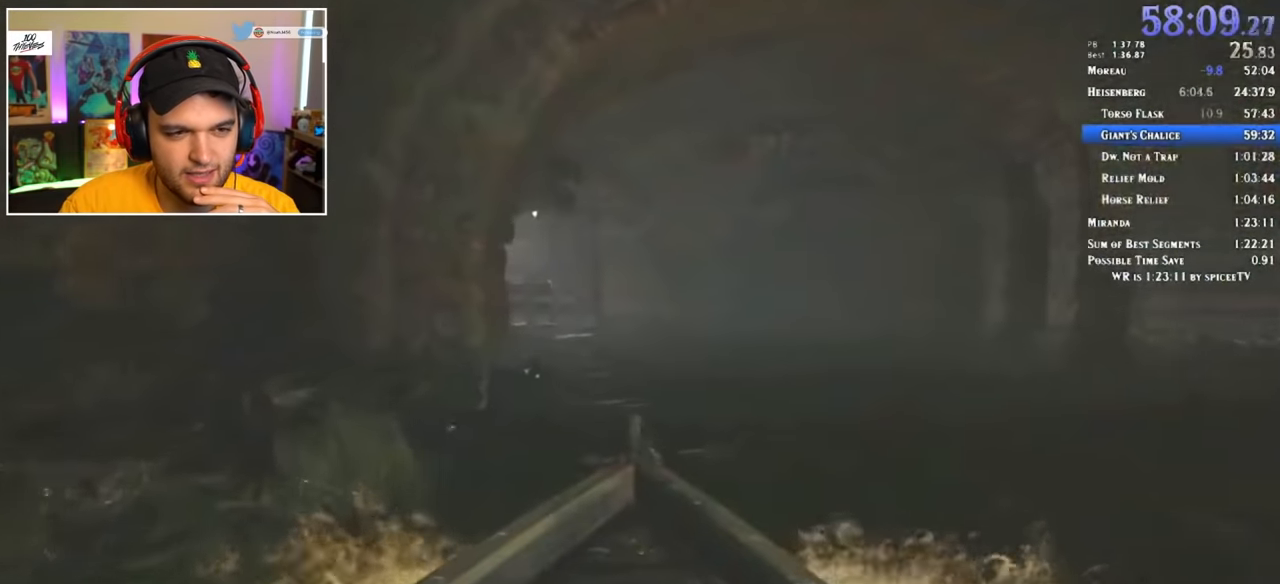
{"keys": ["w"], "mouse": [], "events": [[383, "a", "down"], [483, "a", "up"]]}
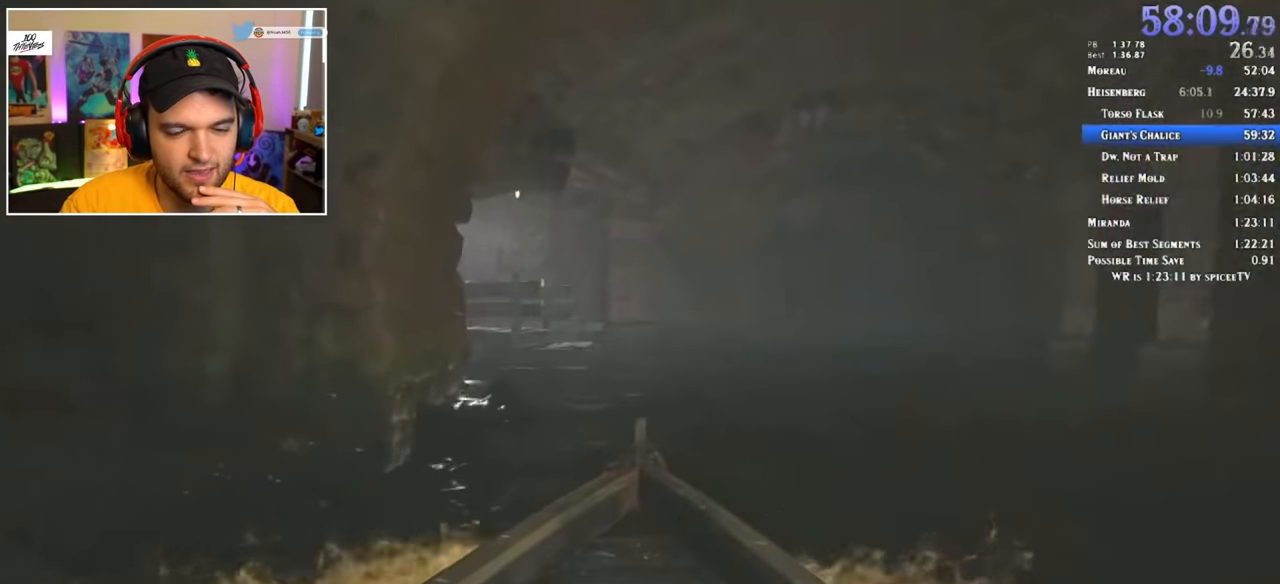
{"keys": ["w"], "mouse": [], "events": [[166, "a", "down"], [266, "a", "up"], [350, "a", "down"], [450, "a", "up"]]}
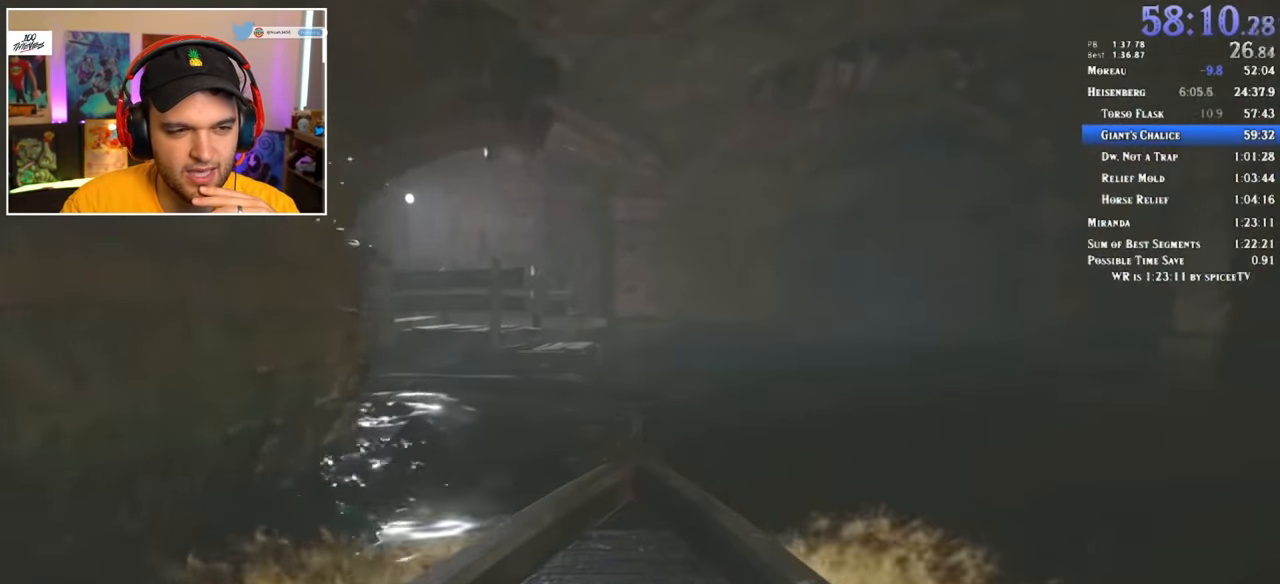
{"keys": ["w"], "mouse": [], "events": [[200, "a", "down"], [283, "a", "up"]]}
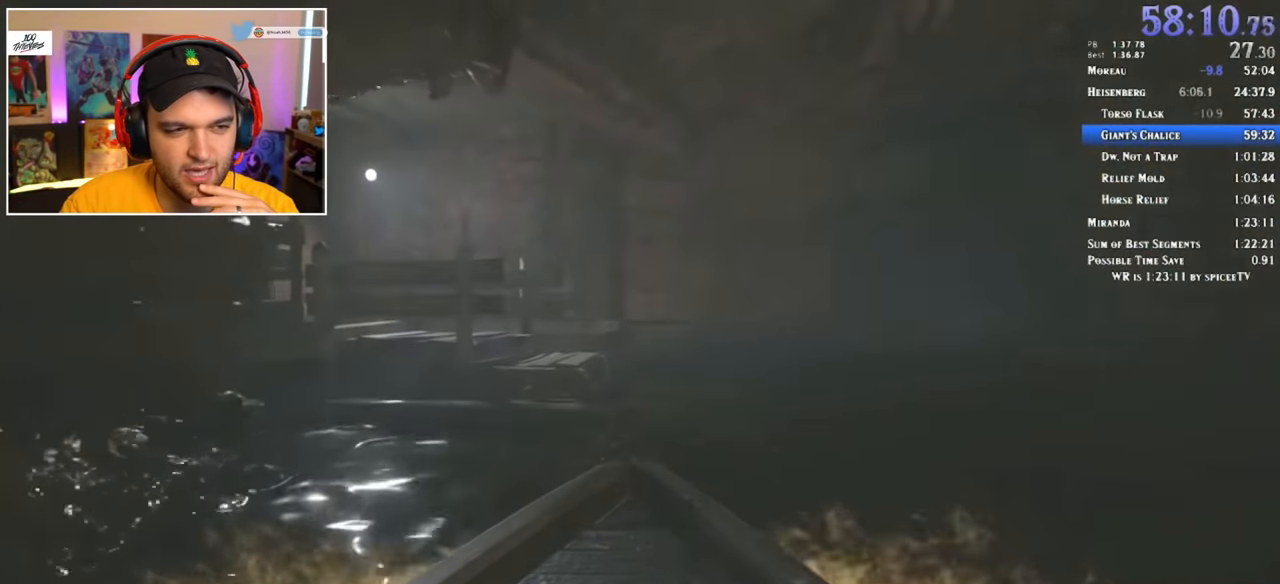
{"keys": ["w"], "mouse": [], "events": [[200, "a", "down"], [300, "a", "up"]]}
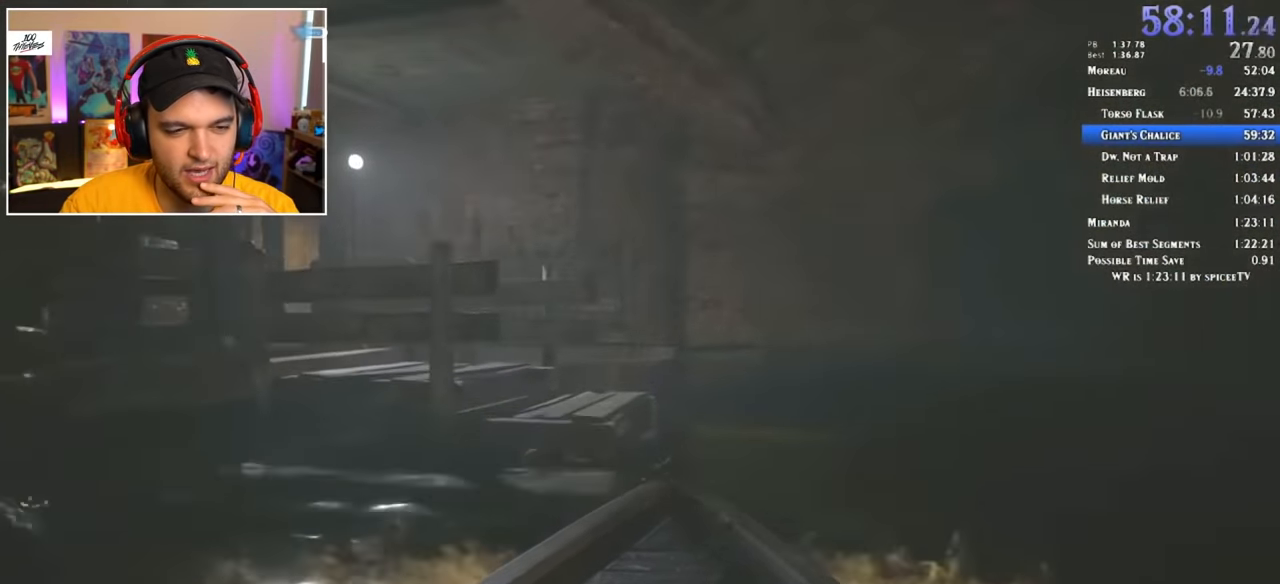
{"keys": ["f", "w"], "mouse": [], "events": [[33, "f", "down"], [116, "f", "up"], [166, "f", "down"], [216, "f", "up"], [266, "f", "down"], [316, "f", "up"], [350, "f", "down"], [383, "f", "up"], [483, "f", "down"]]}
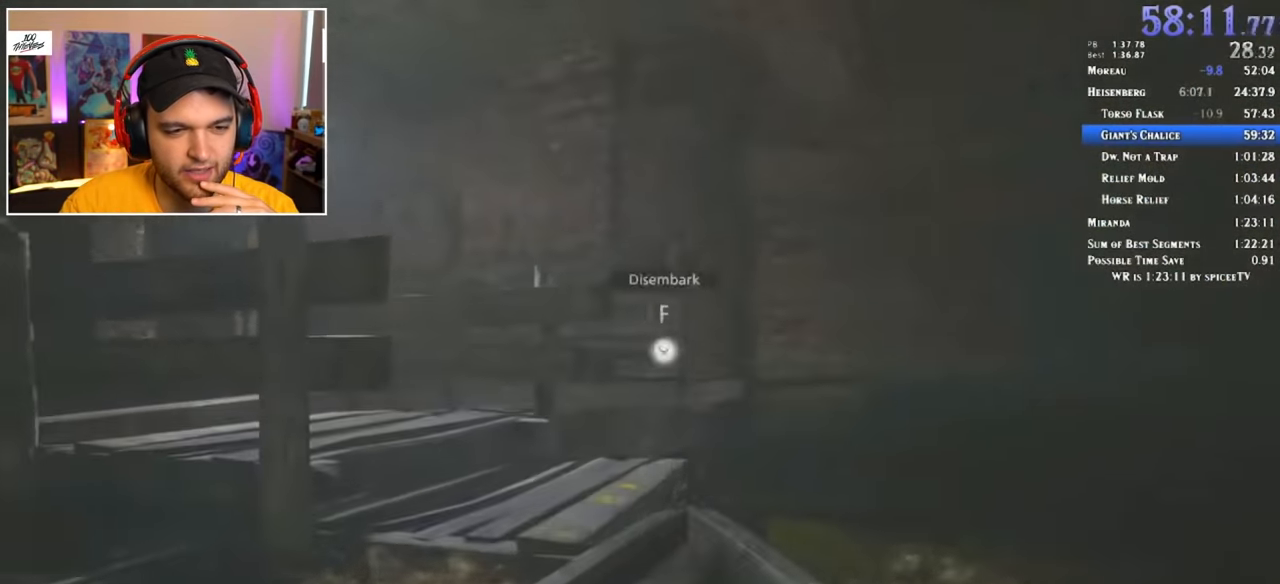
{"keys": [], "mouse": [], "events": [[33, "f", "up"], [66, "f", "down"], [116, "f", "up"], [166, "f", "down"], [216, "w", "up"], [266, "f", "up"]]}
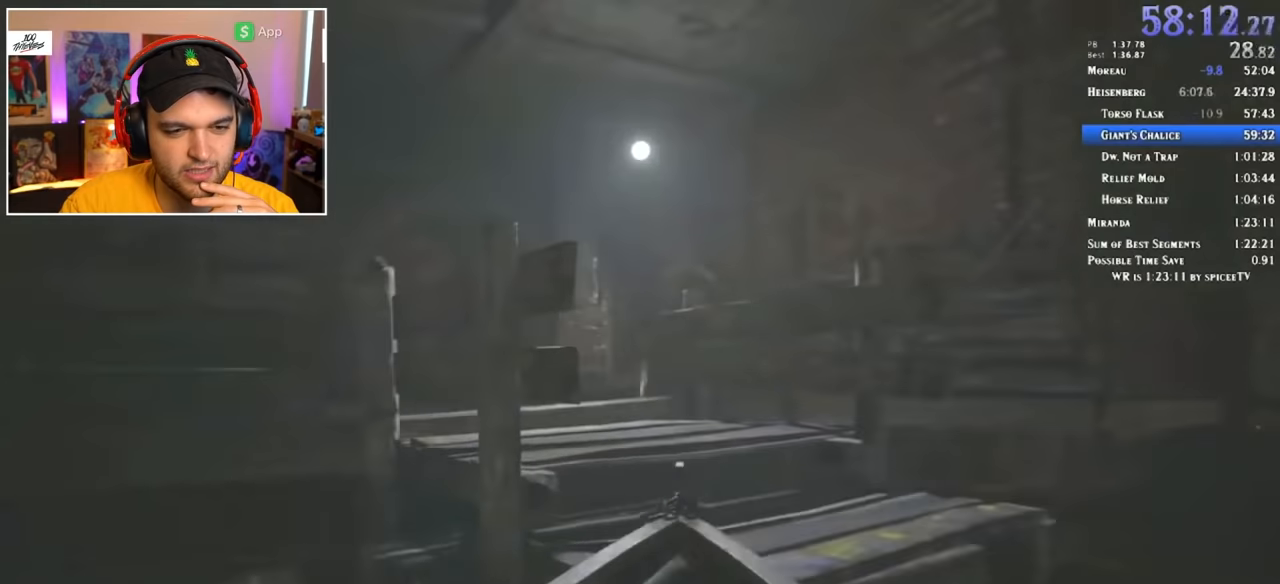
{"keys": [], "mouse": [], "events": []}
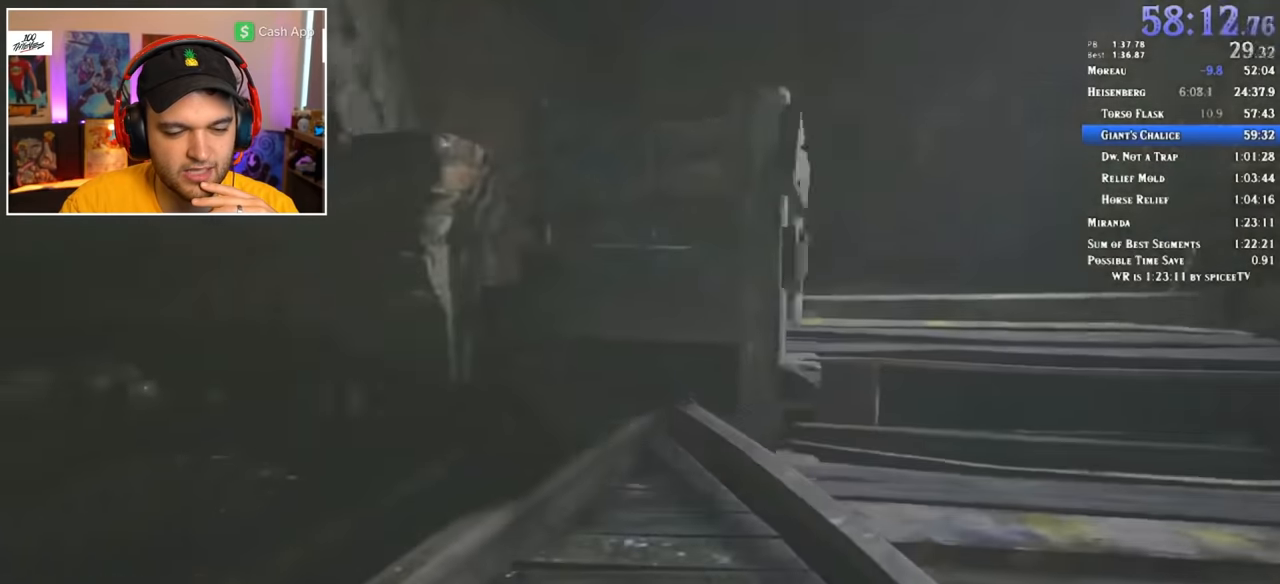
{"keys": [], "mouse": [], "events": []}
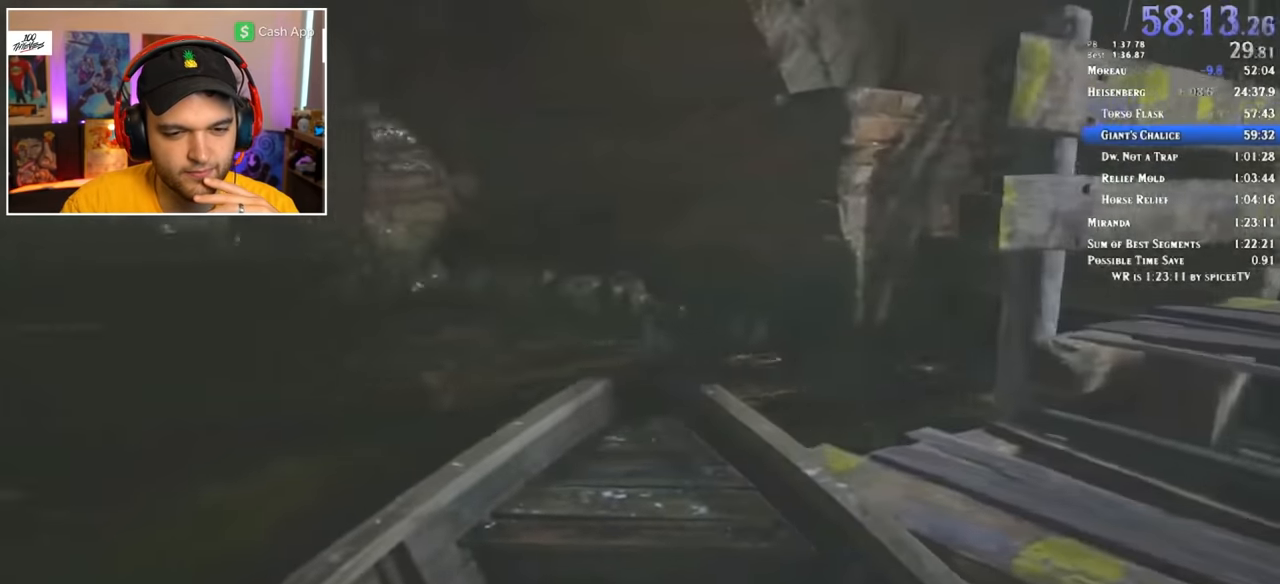
{"keys": [], "mouse": [], "events": [[66, "3", "down"], [100, "3", "up"], [250, "3", "down"], [300, "3", "up"], [383, "3", "down"], [433, "3", "up"]]}
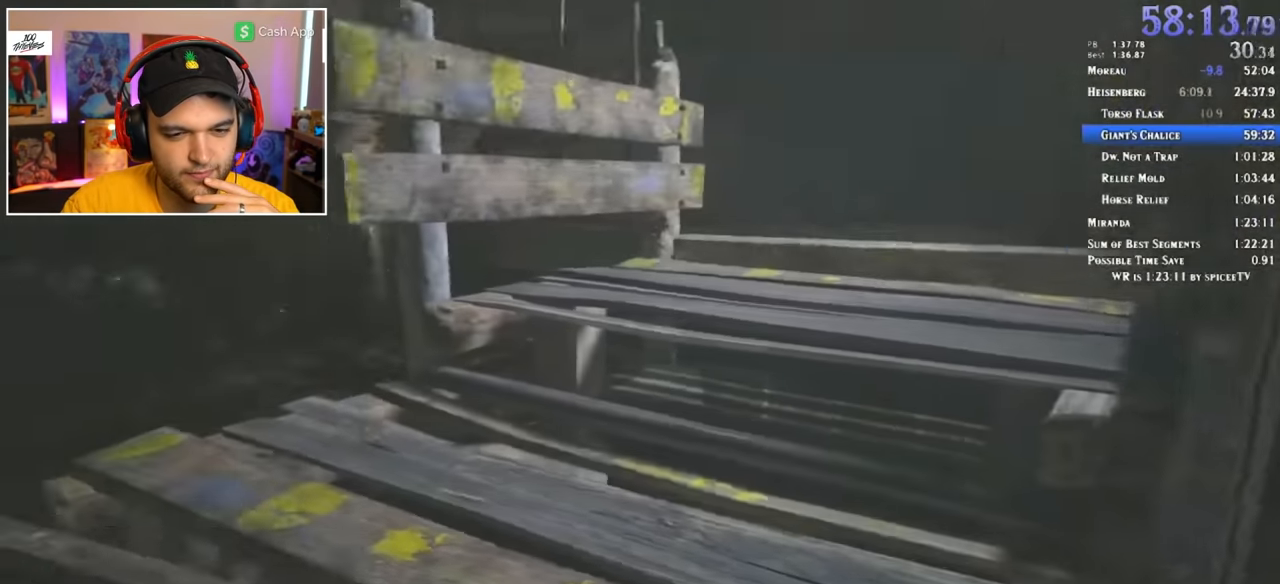
{"keys": [], "mouse": [], "events": [[33, "3", "down"], [66, "3", "up"], [166, "3", "down"], [216, "3", "up"], [250, "3", "down"], [300, "3", "up"]]}
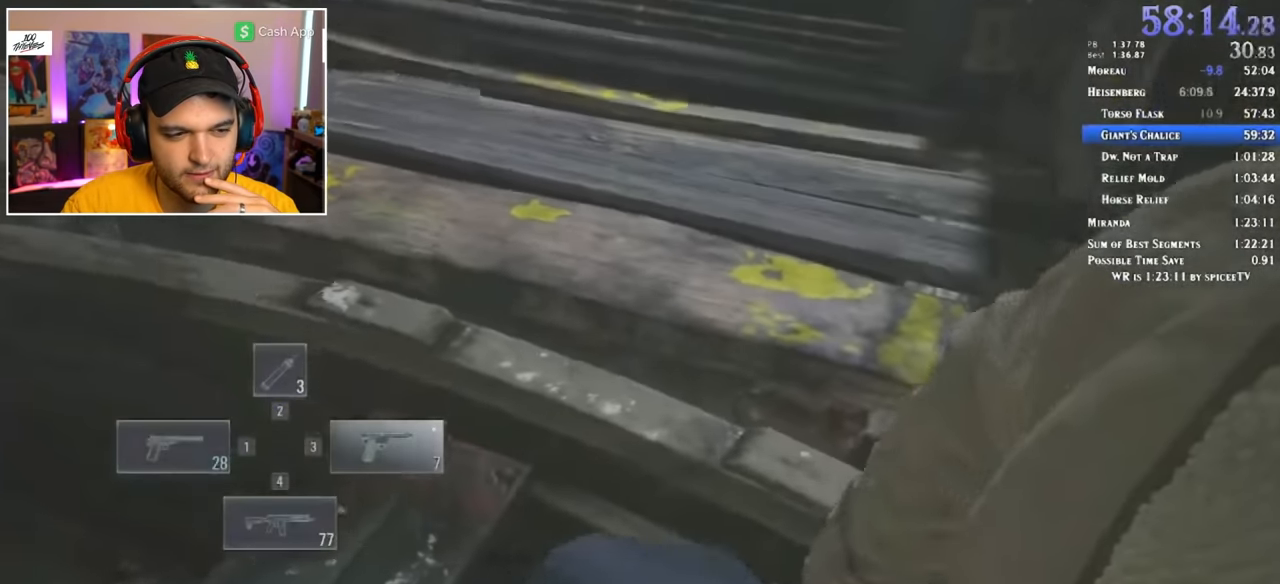
{"keys": [], "mouse": [], "events": []}
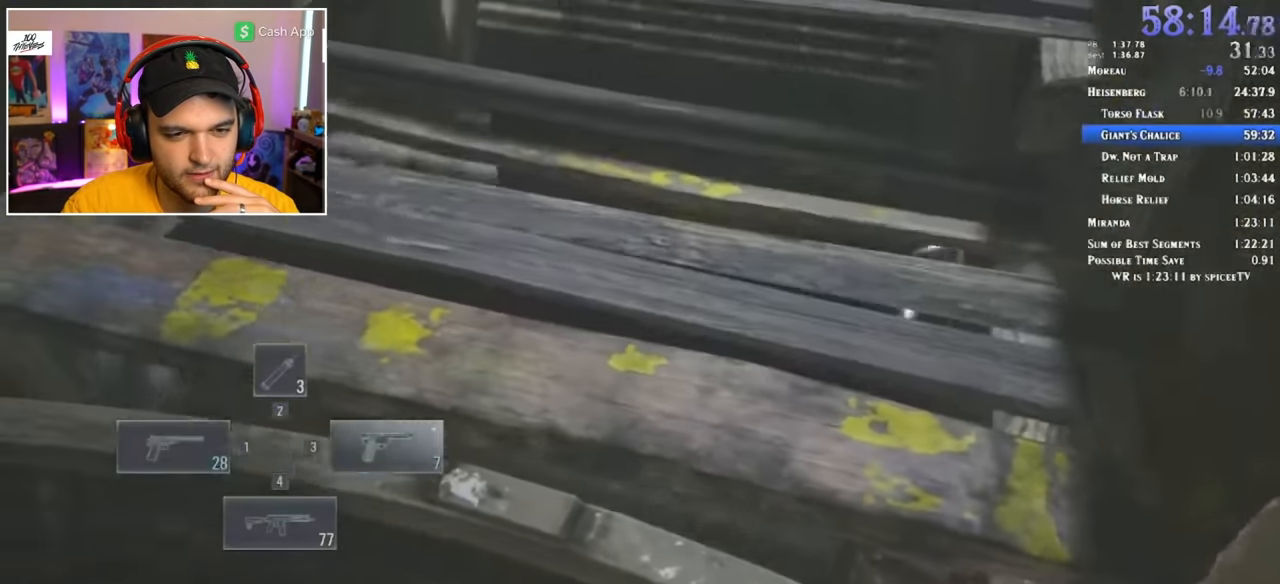
{"keys": ["shift", "w"], "mouse": [], "events": [[50, "shift", "down"], [100, "w", "down"]]}
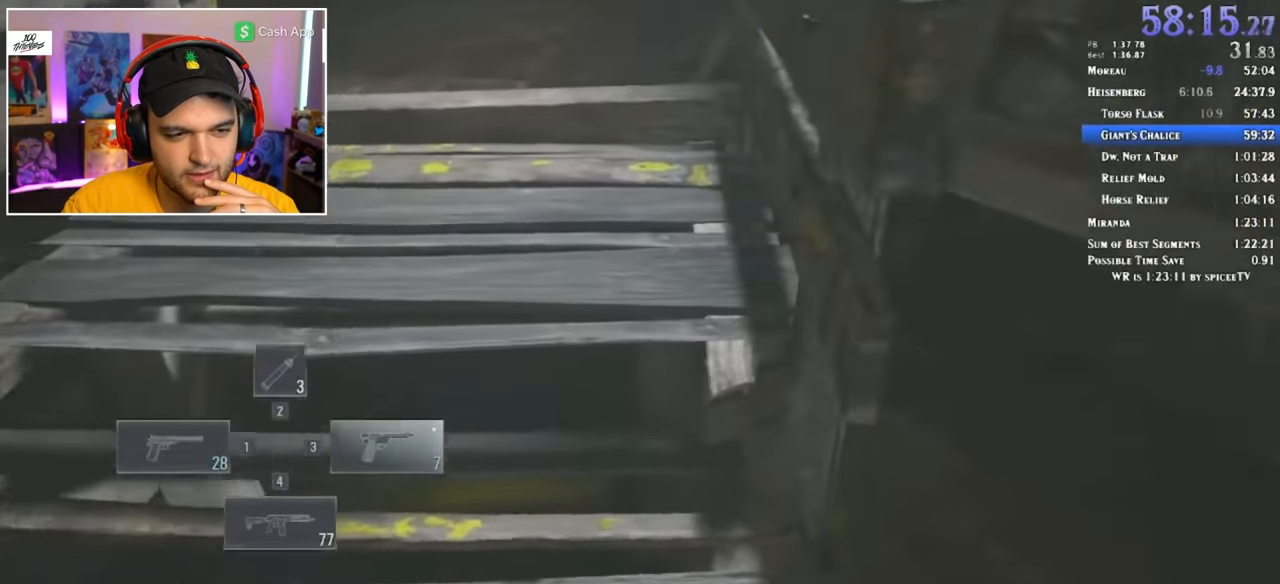
{"keys": ["shift", "w"], "mouse": [], "events": []}
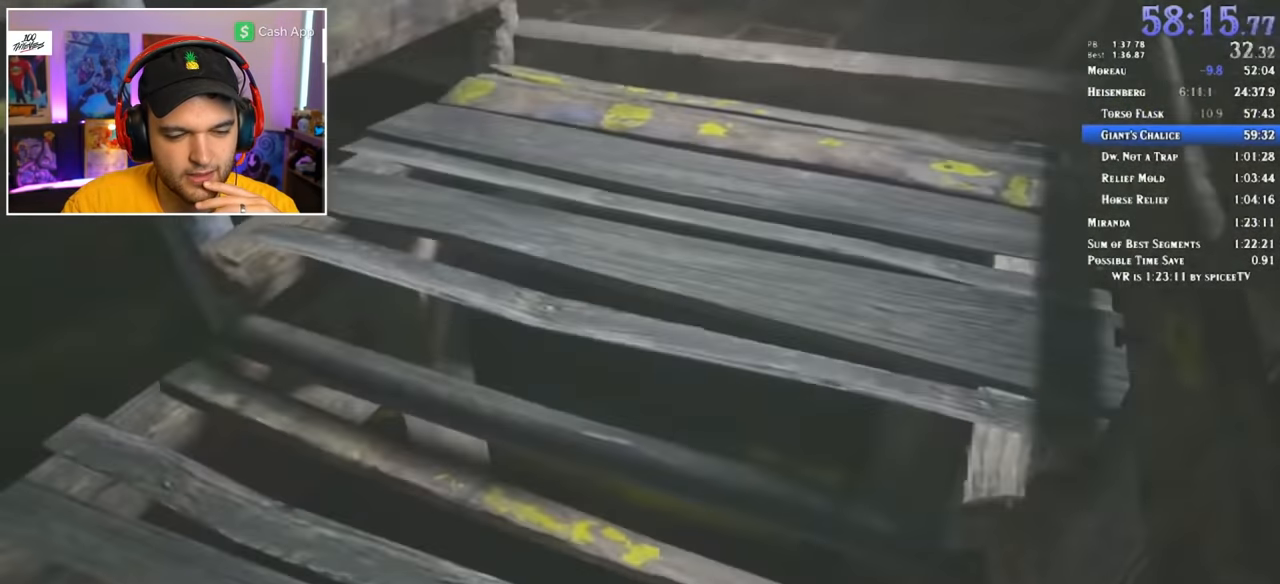
{"keys": ["shift", "w"], "mouse": [], "events": []}
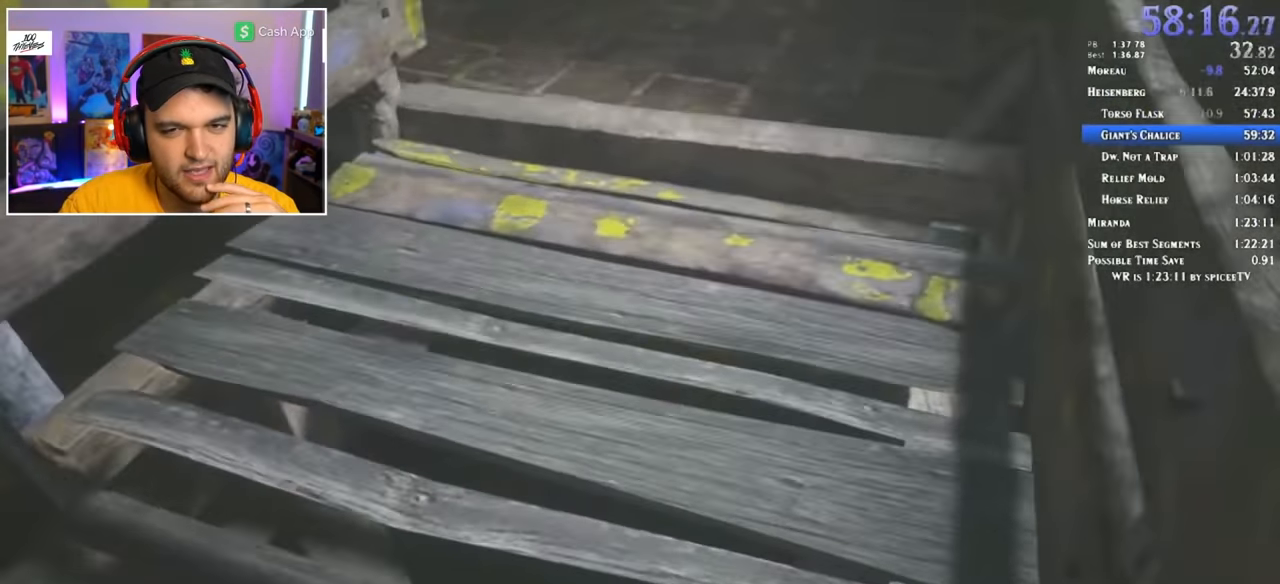
{"keys": ["shift", "w"], "mouse": [], "events": []}
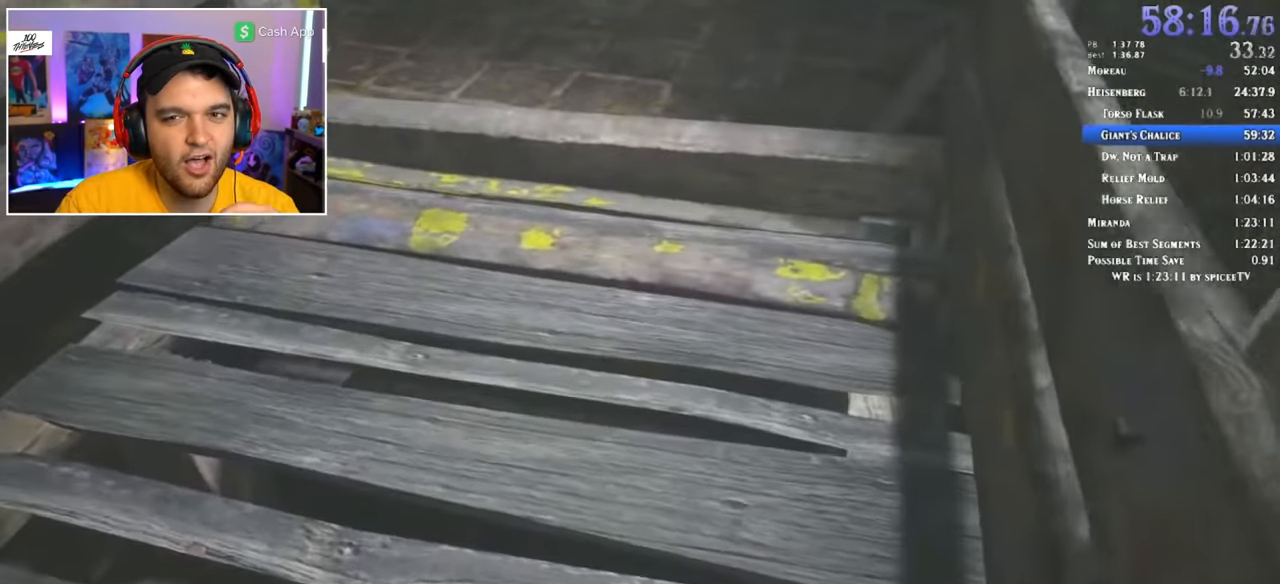
{"keys": ["shift", "w"], "mouse": [], "events": []}
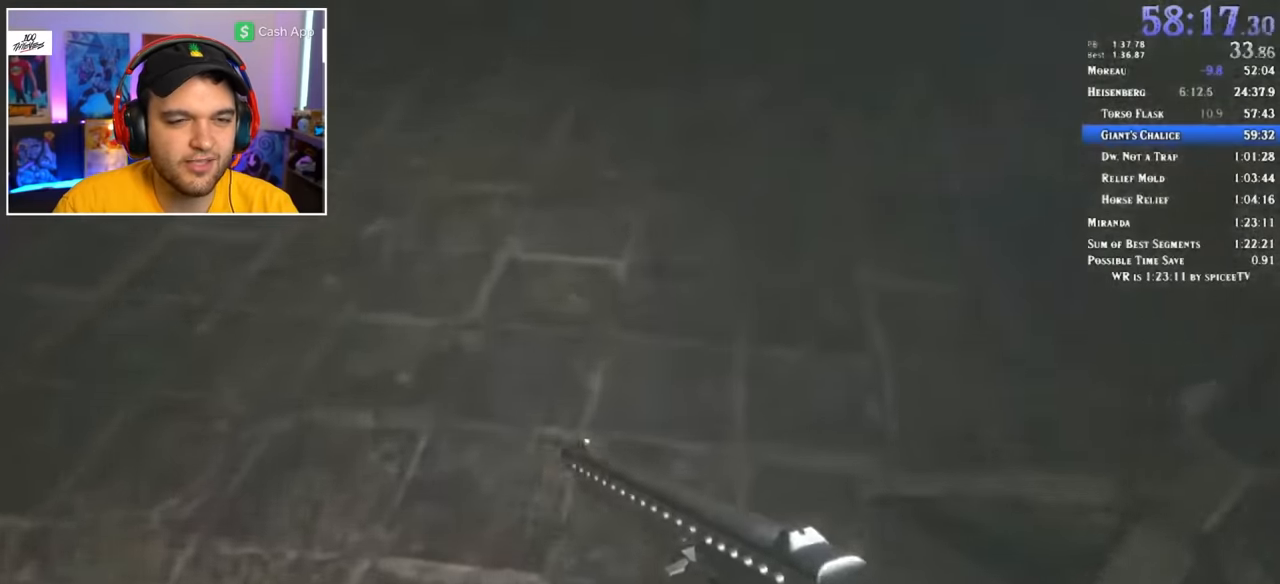
{"keys": ["shift", "w"], "mouse": [], "events": []}
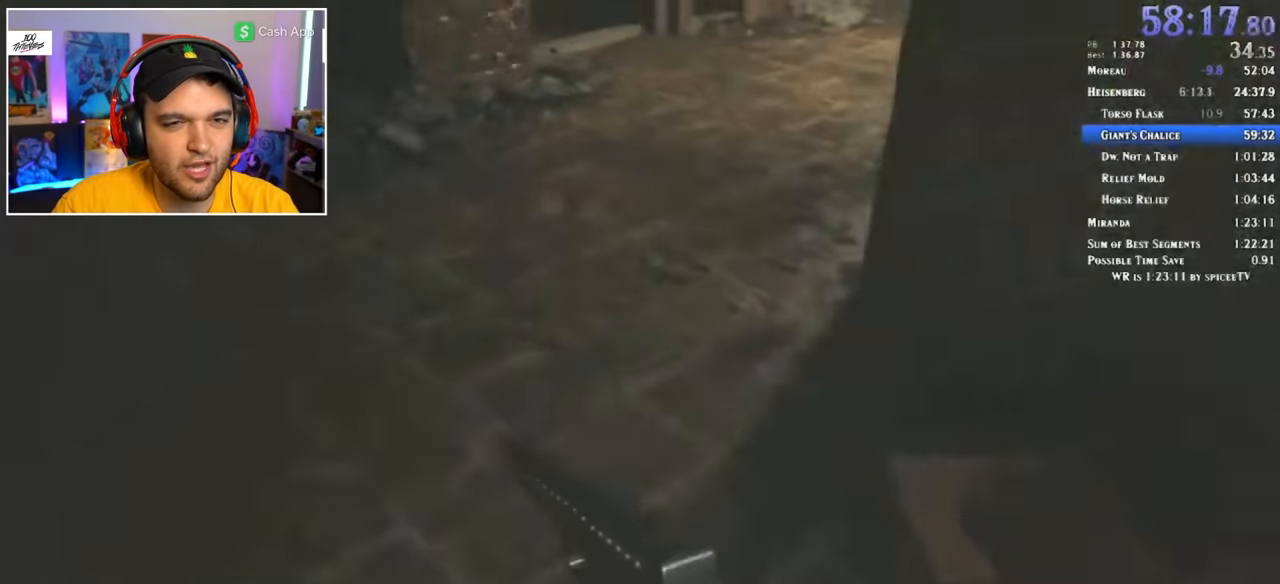
{"keys": ["shift", "w"], "mouse": [], "events": []}
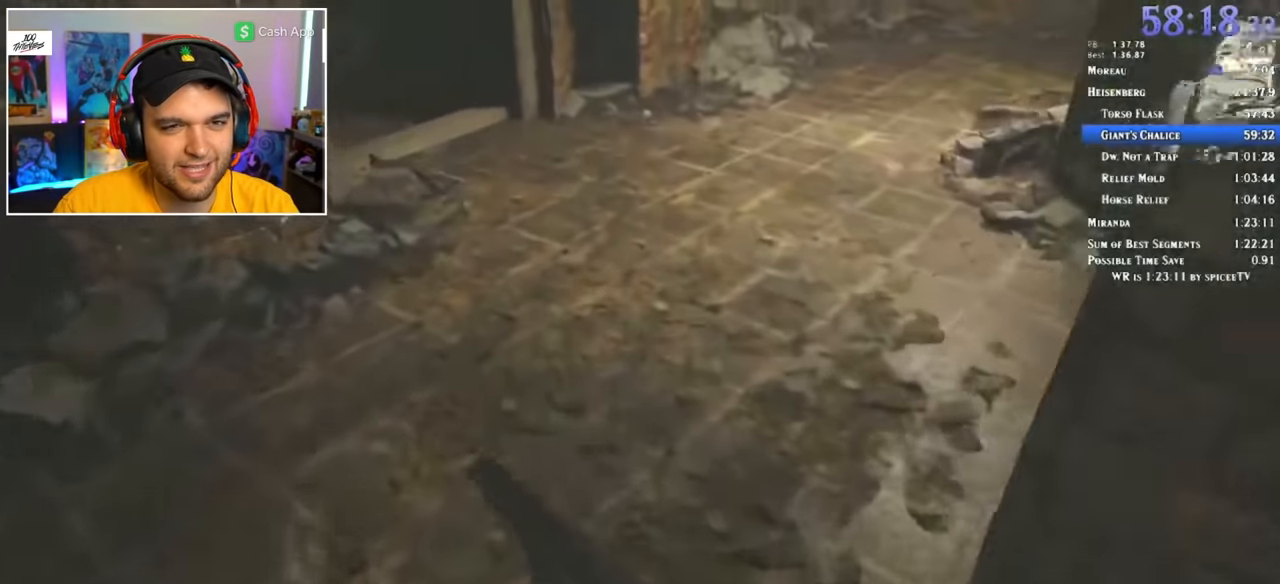
{"keys": ["shift", "w"], "mouse": [], "events": []}
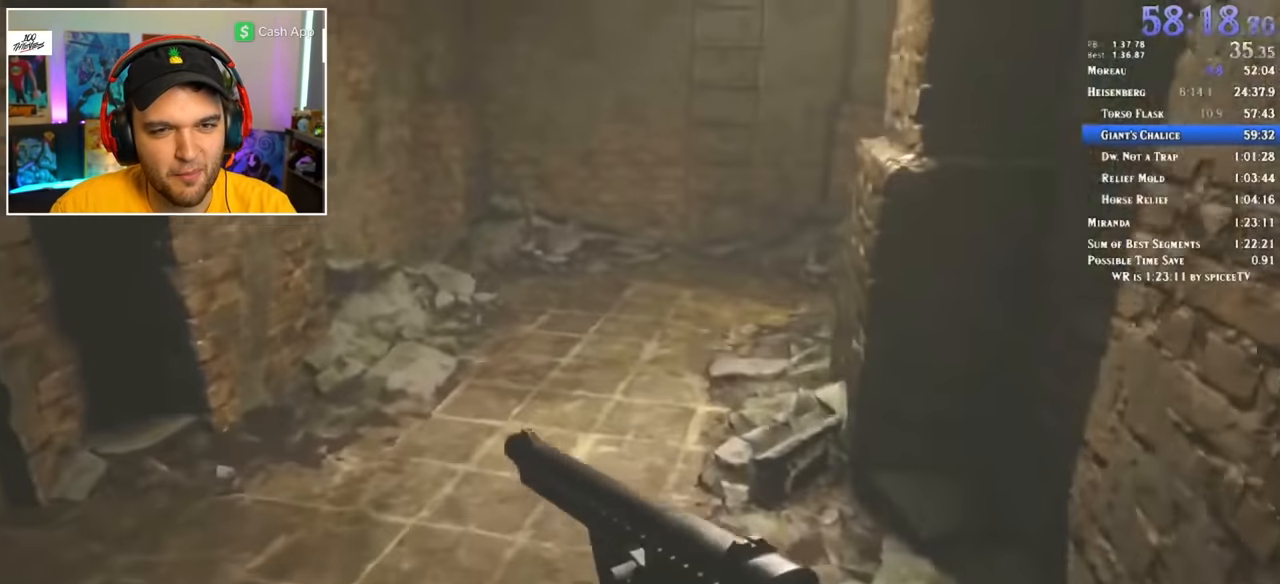
{"keys": ["shift", "w"], "mouse": [], "events": []}
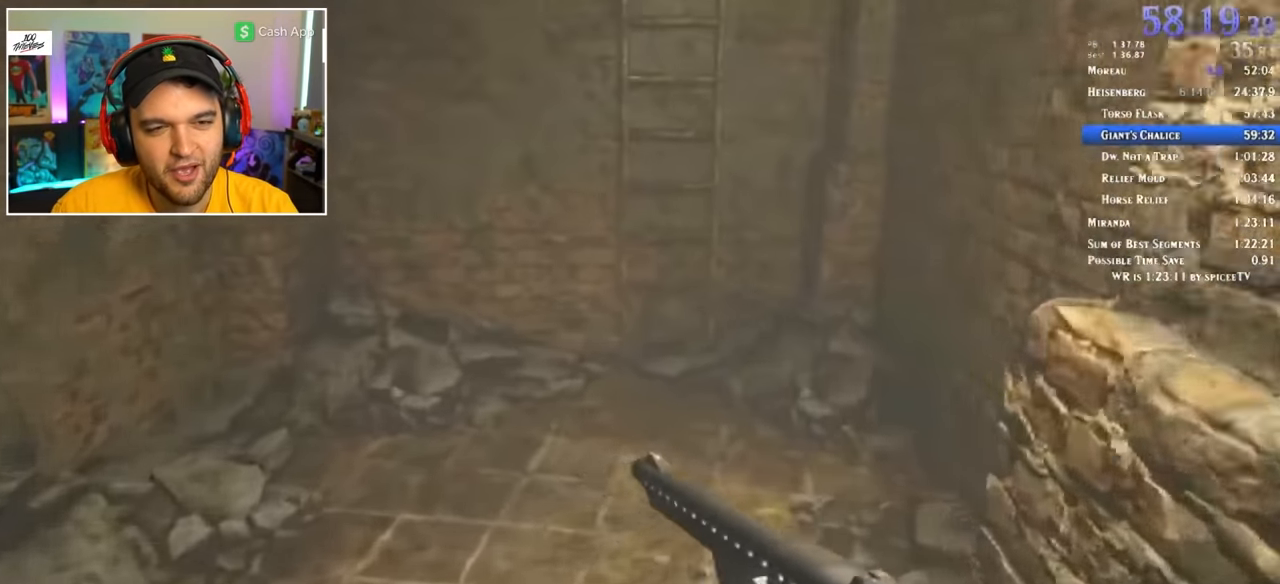
{"keys": ["shift", "w"], "mouse": [], "events": []}
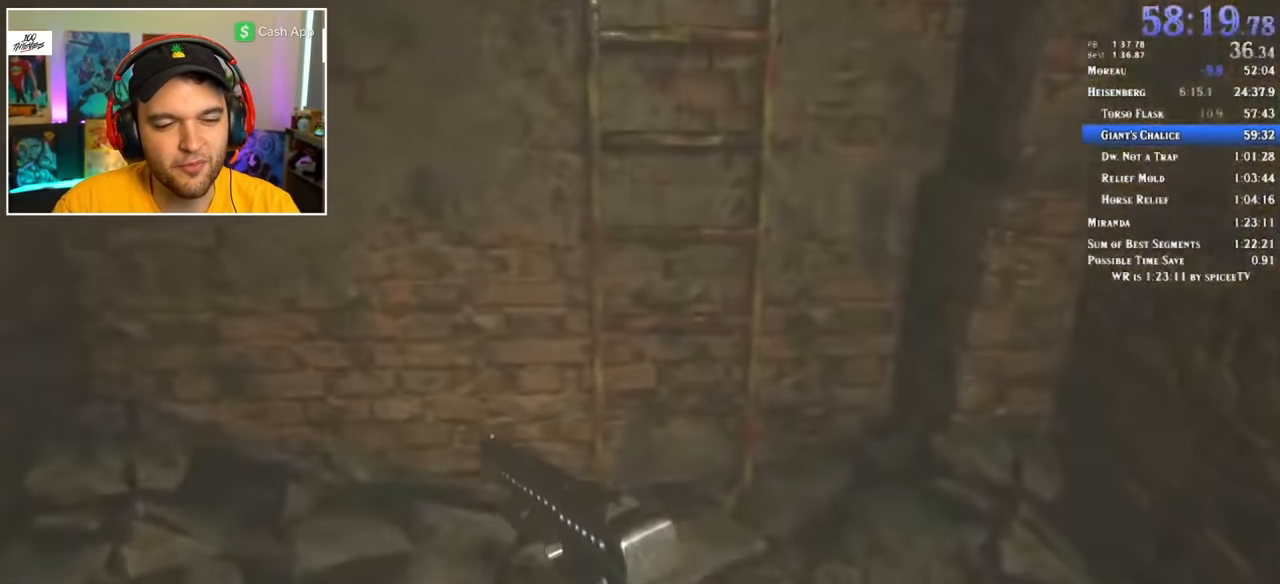
{"keys": ["shift", "w"], "mouse": [], "events": []}